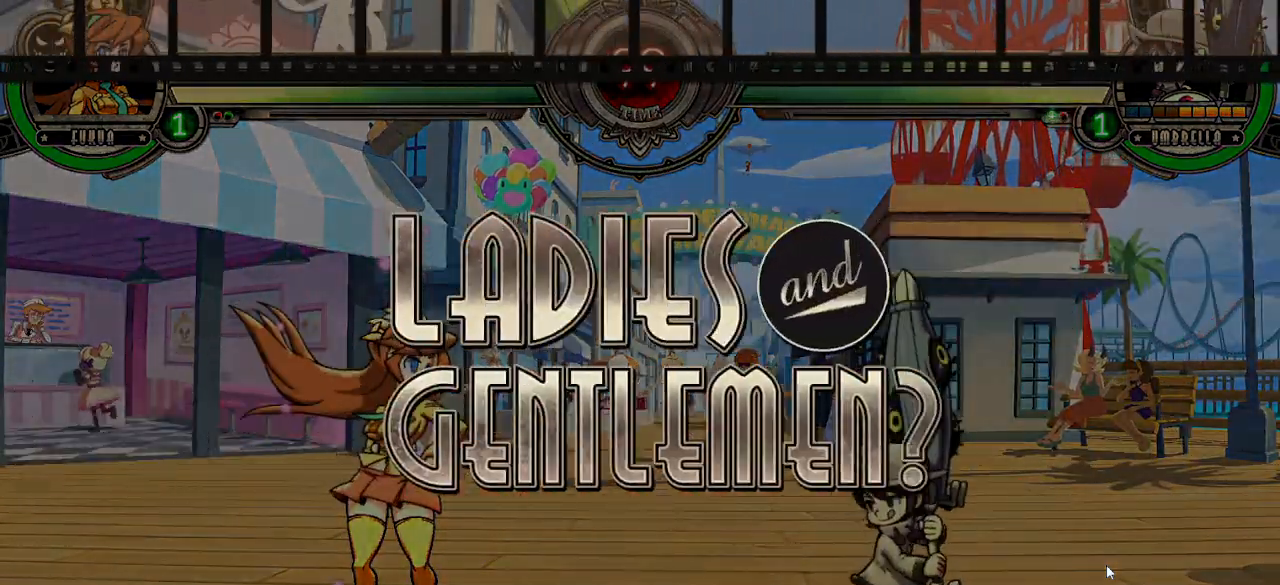
Gameplay with a controller (arcade stick); each line is a JSON object with the inputs held at the frame after it. "events" lists button and stick changes between this image and that frame as [ms after this image, input, new state], when the widget could be followed in between. Not read: L3 R3.
{"buttons": [], "left_stick": "center", "events": []}
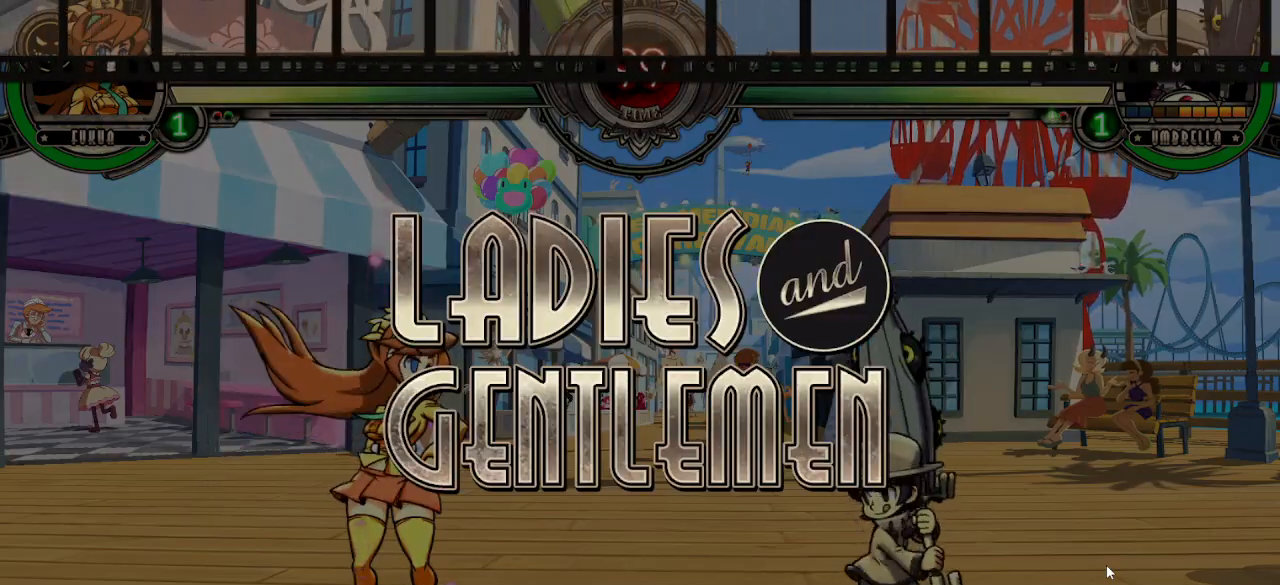
{"buttons": [], "left_stick": "center", "events": []}
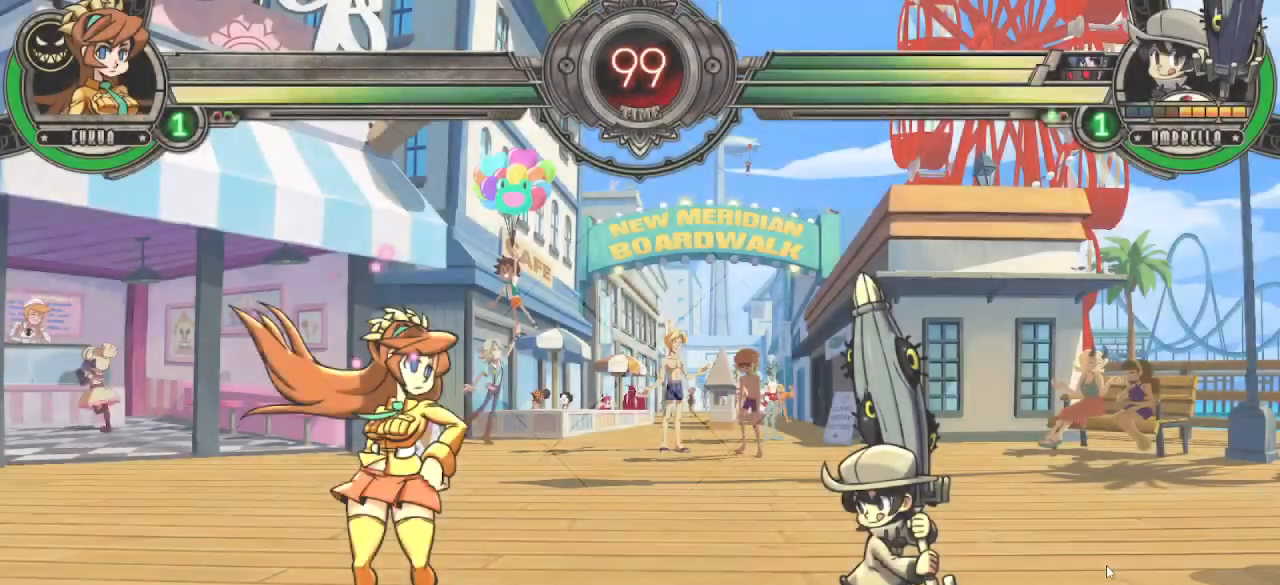
{"buttons": [], "left_stick": "center", "events": []}
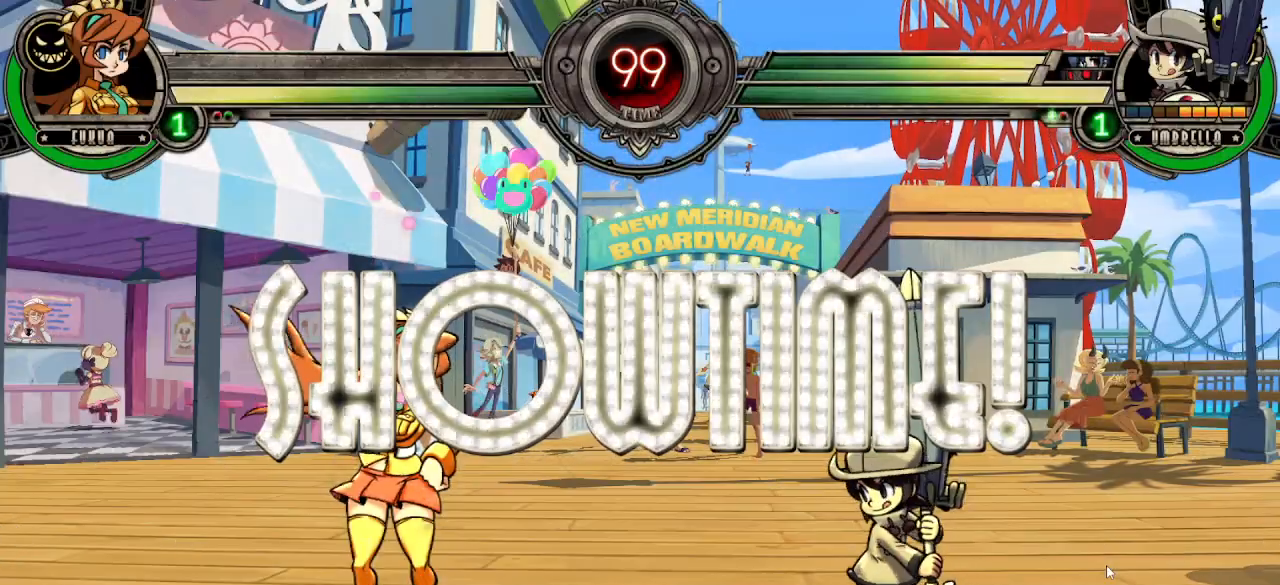
{"buttons": [], "left_stick": "right", "events": [[317, "left_stick", "right"], [417, "left_stick", "center"], [467, "left_stick", "right"]]}
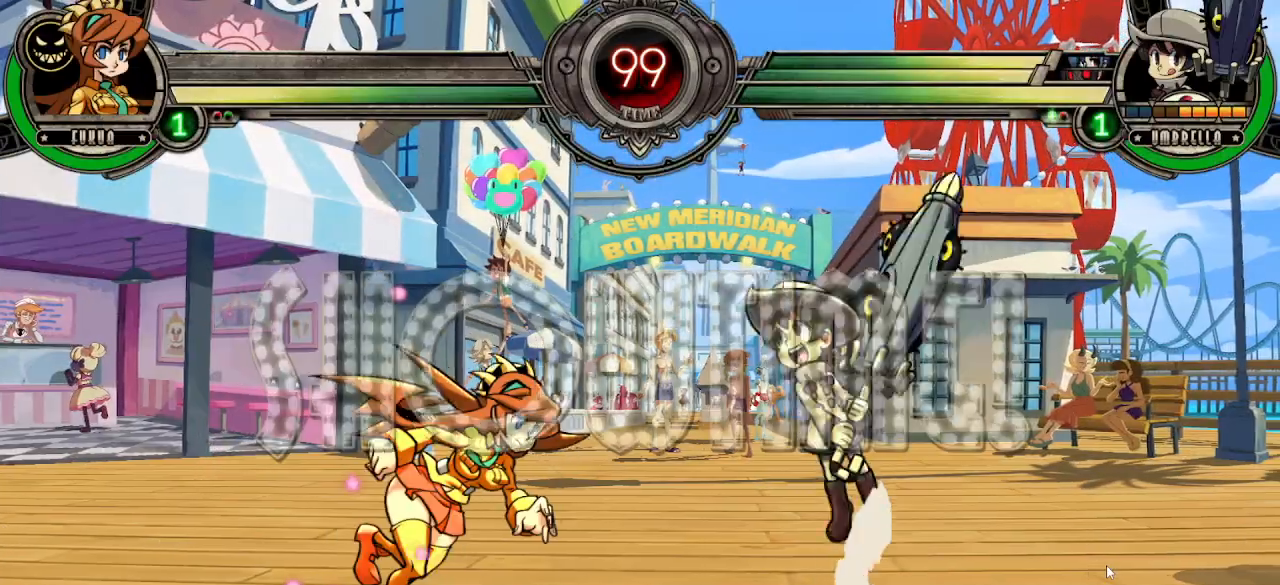
{"buttons": [], "left_stick": "center", "events": [[200, "left_stick", "center"], [300, "TRIANGLE", "down"], [450, "TRIANGLE", "up"]]}
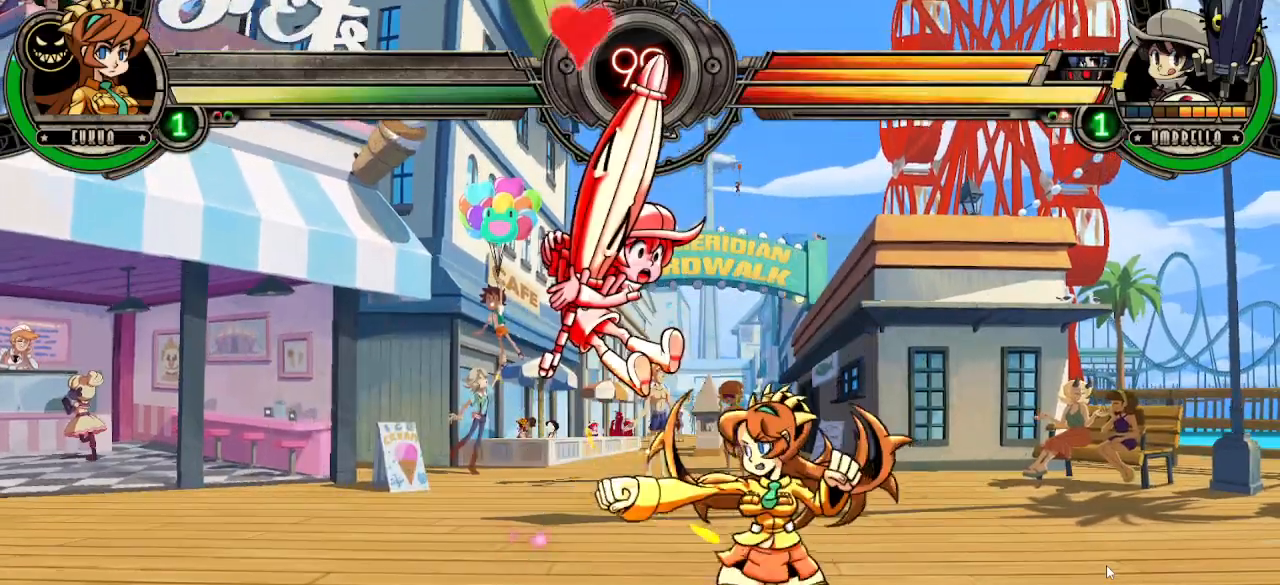
{"buttons": ["L1"], "left_stick": "center", "events": [[83, "left_stick", "left"], [183, "left_stick", "center"], [250, "TRIANGLE", "down"], [300, "R1", "down"], [350, "TRIANGLE", "up"], [400, "R1", "up"], [467, "L1", "down"]]}
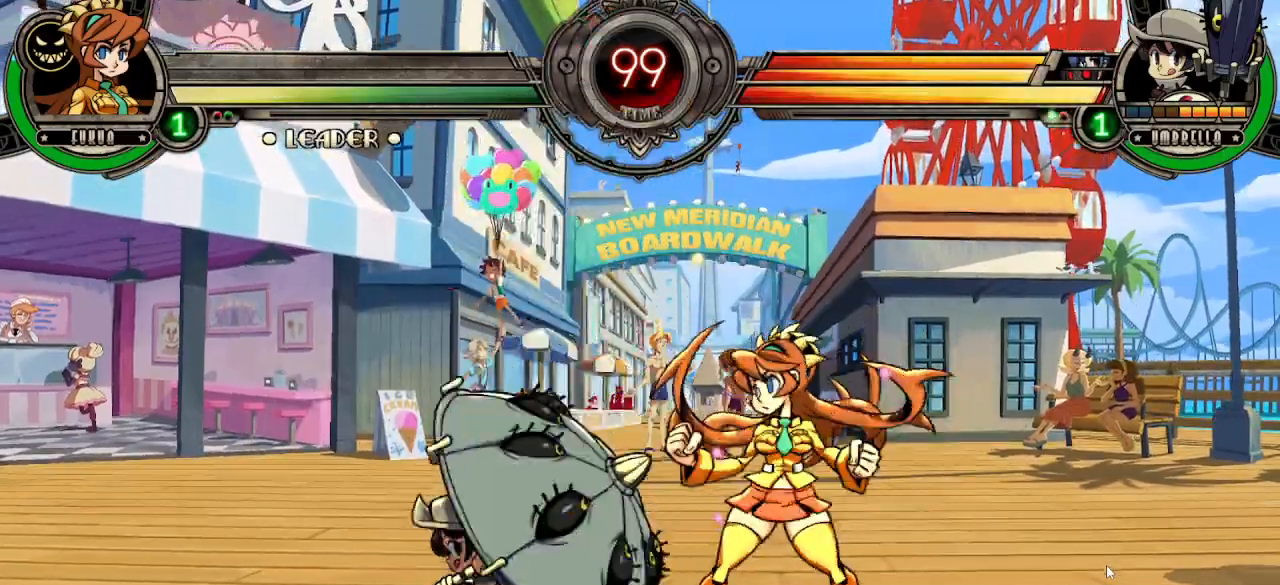
{"buttons": [], "left_stick": "center", "events": [[83, "L1", "up"], [117, "left_stick", "down"], [233, "left_stick", "left"], [250, "TRIANGLE", "down"], [267, "R1", "down"], [300, "TRIANGLE", "up"], [317, "R1", "up"], [333, "left_stick", "center"], [383, "R1", "down"], [483, "R1", "up"]]}
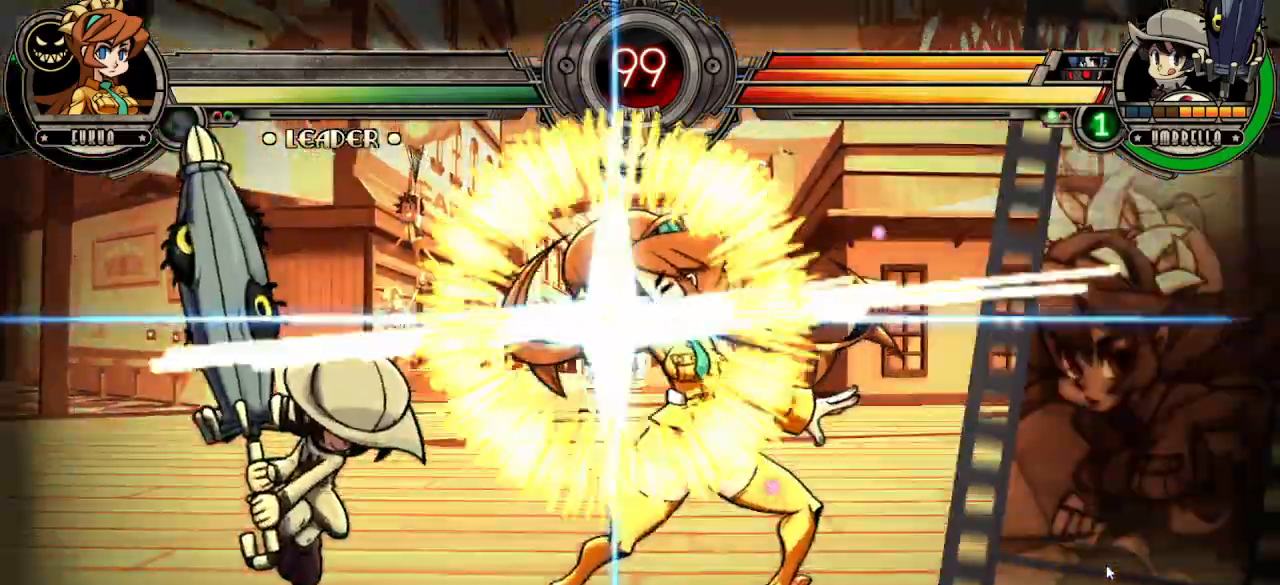
{"buttons": ["TRIANGLE", "R1"], "left_stick": "center", "events": [[33, "R1", "down"], [133, "R1", "up"], [217, "R1", "down"], [317, "R1", "up"], [433, "R1", "down"], [450, "TRIANGLE", "down"]]}
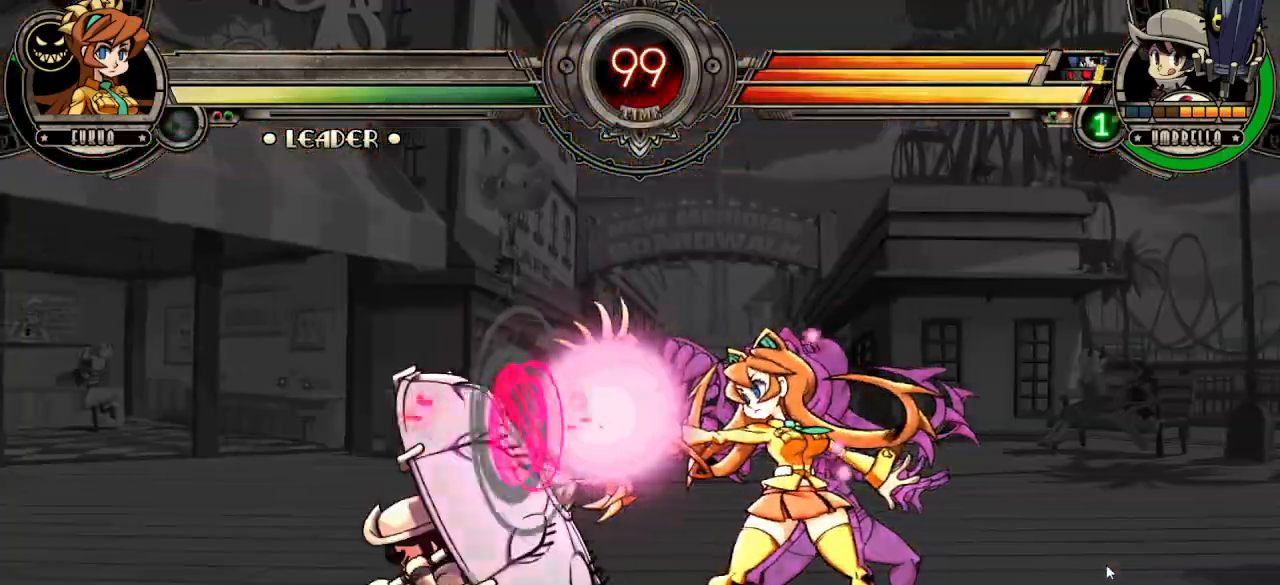
{"buttons": [], "left_stick": "center", "events": [[17, "R1", "up"], [50, "R1", "down"], [200, "R1", "up"], [200, "TRIANGLE", "up"]]}
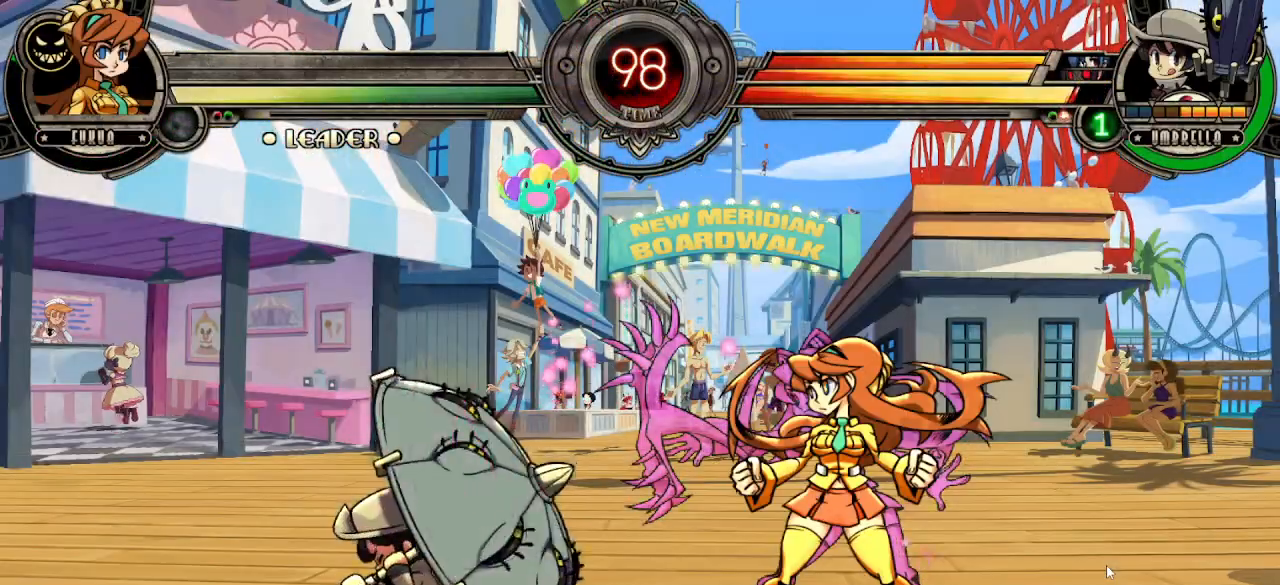
{"buttons": ["TRIANGLE"], "left_stick": "center", "events": [[167, "left_stick", "down"], [283, "left_stick", "left"], [317, "TRIANGLE", "down"], [400, "TRIANGLE", "up"], [450, "TRIANGLE", "down"], [467, "left_stick", "center"]]}
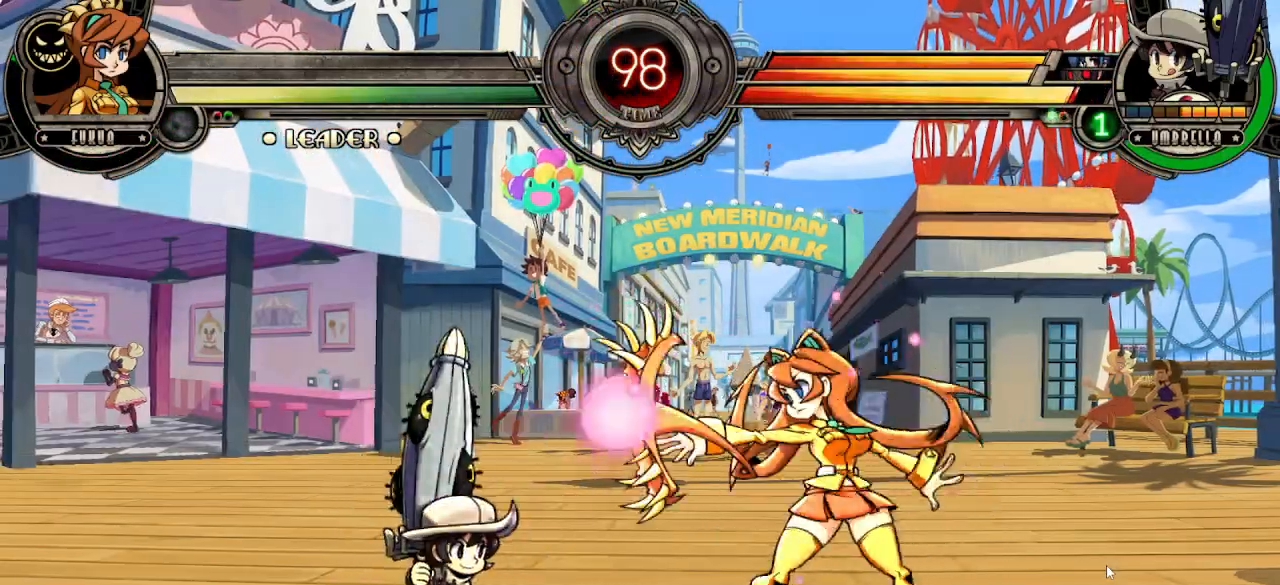
{"buttons": [], "left_stick": "down", "events": [[67, "TRIANGLE", "up"], [100, "TRIANGLE", "down"], [183, "TRIANGLE", "up"], [217, "TRIANGLE", "down"], [350, "TRIANGLE", "up"], [500, "left_stick", "down"]]}
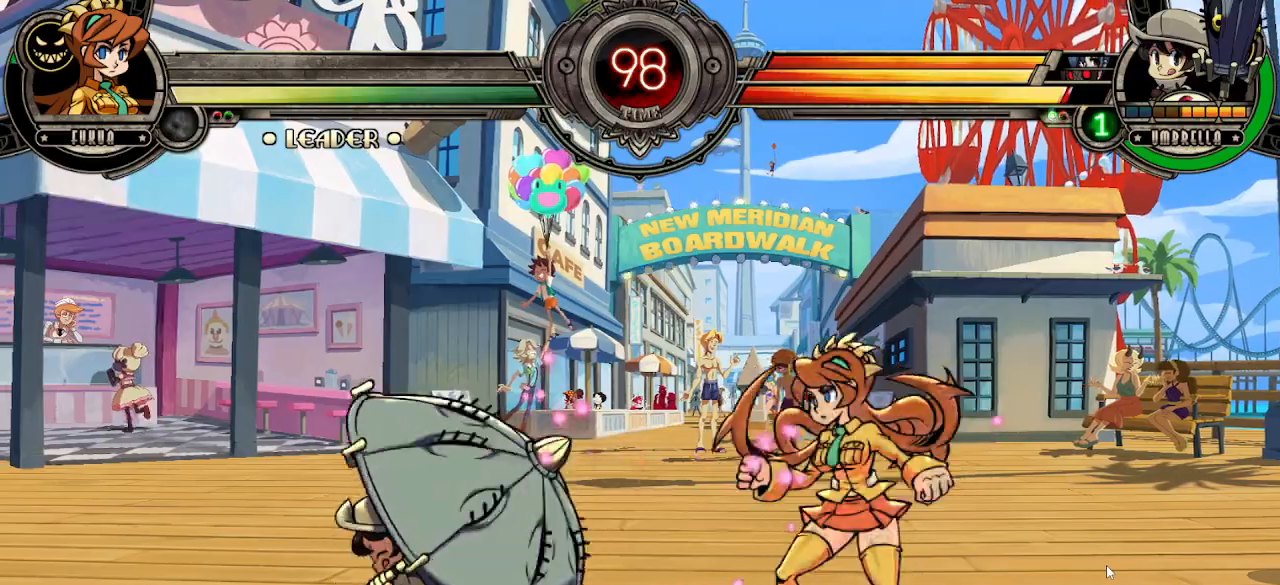
{"buttons": ["R1"], "left_stick": "center", "events": [[117, "left_stick", "left"], [150, "R1", "down"], [233, "R1", "up"], [250, "left_stick", "center"], [300, "R1", "down"], [400, "R1", "up"], [467, "R1", "down"]]}
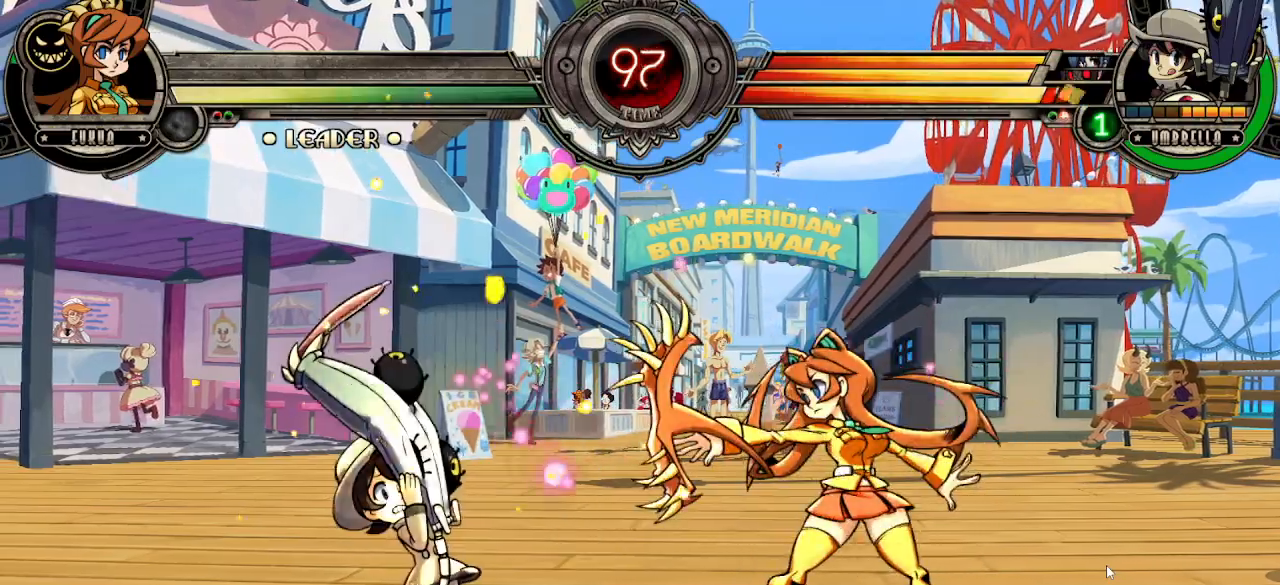
{"buttons": [], "left_stick": "right", "events": [[100, "R1", "up"], [217, "left_stick", "left"], [317, "left_stick", "down"], [383, "left_stick", "right"], [417, "R1", "down"], [483, "R1", "up"]]}
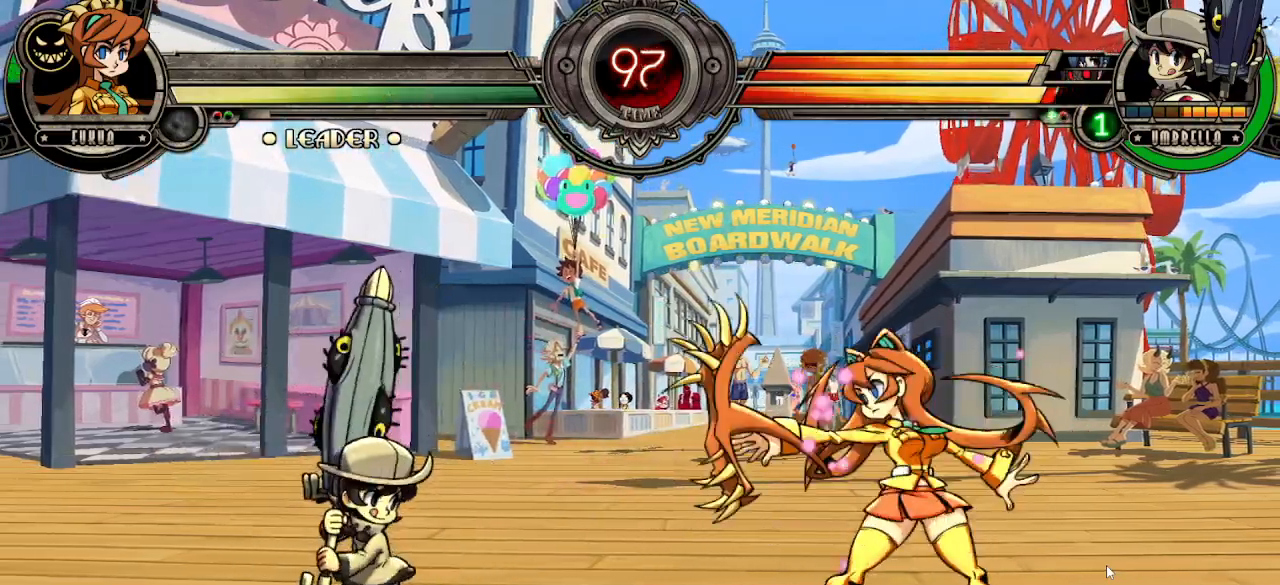
{"buttons": [], "left_stick": "left", "events": [[67, "R1", "down"], [133, "left_stick", "center"], [150, "R1", "up"], [233, "R1", "down"], [350, "R1", "up"], [467, "left_stick", "left"]]}
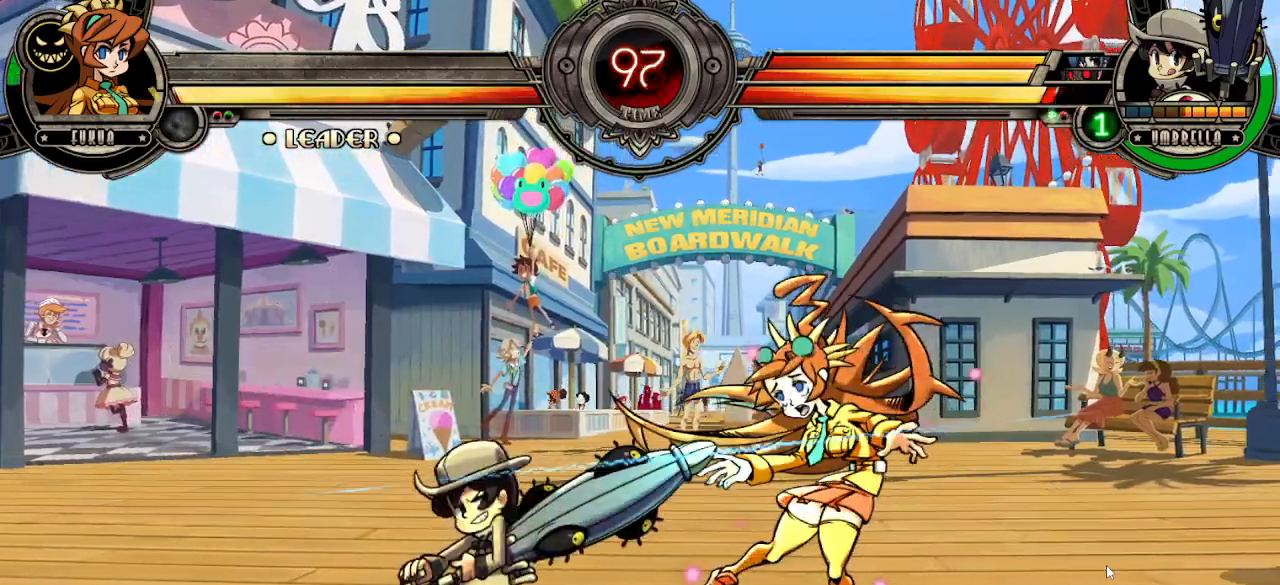
{"buttons": [], "left_stick": "left", "events": [[67, "left_stick", "center"], [317, "left_stick", "left"]]}
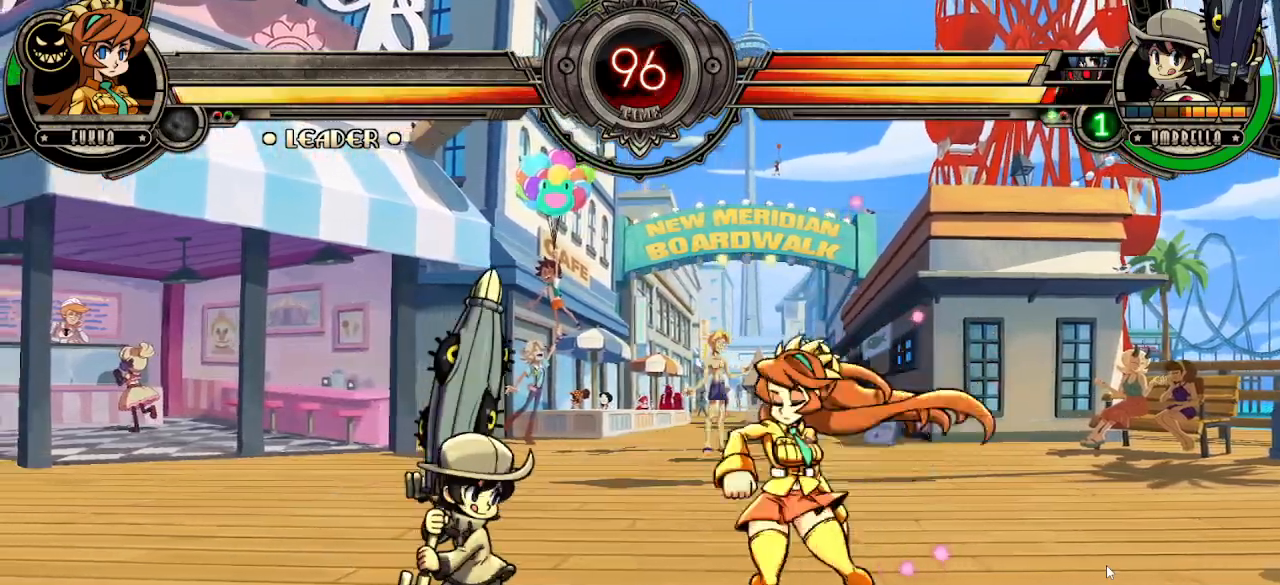
{"buttons": ["R1"], "left_stick": "center", "events": [[17, "left_stick", "center"], [117, "left_stick", "left"], [233, "left_stick", "center"], [333, "R1", "down"]]}
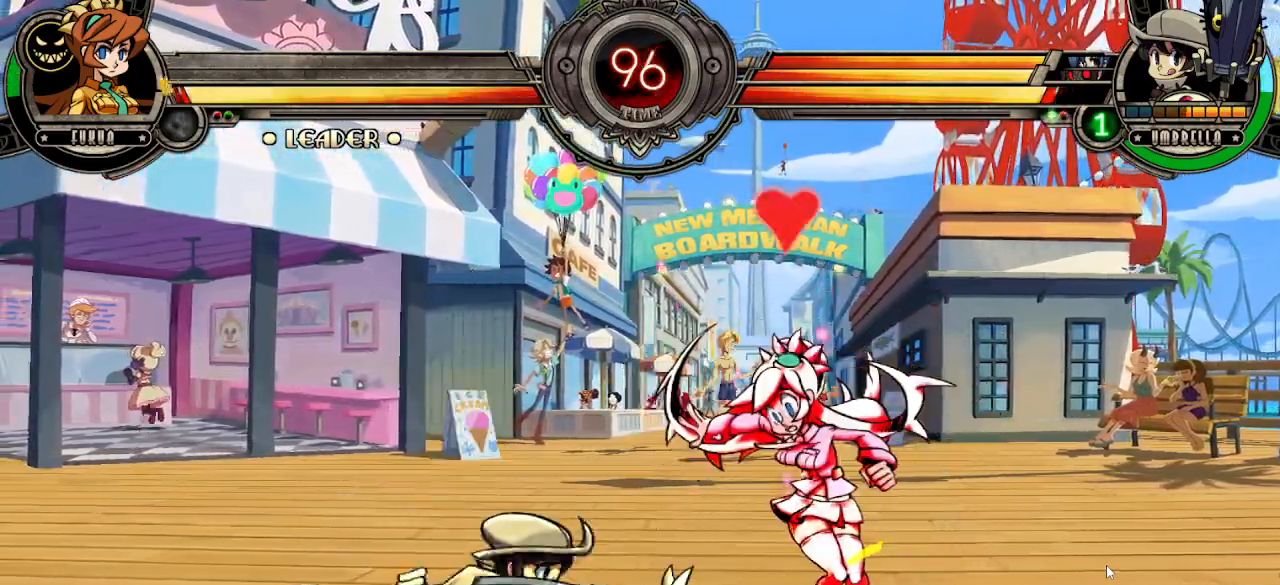
{"buttons": [], "left_stick": "down-right", "events": [[33, "R1", "up"], [100, "R1", "down"], [200, "R1", "up"], [267, "left_stick", "down"], [317, "left_stick", "down-right"]]}
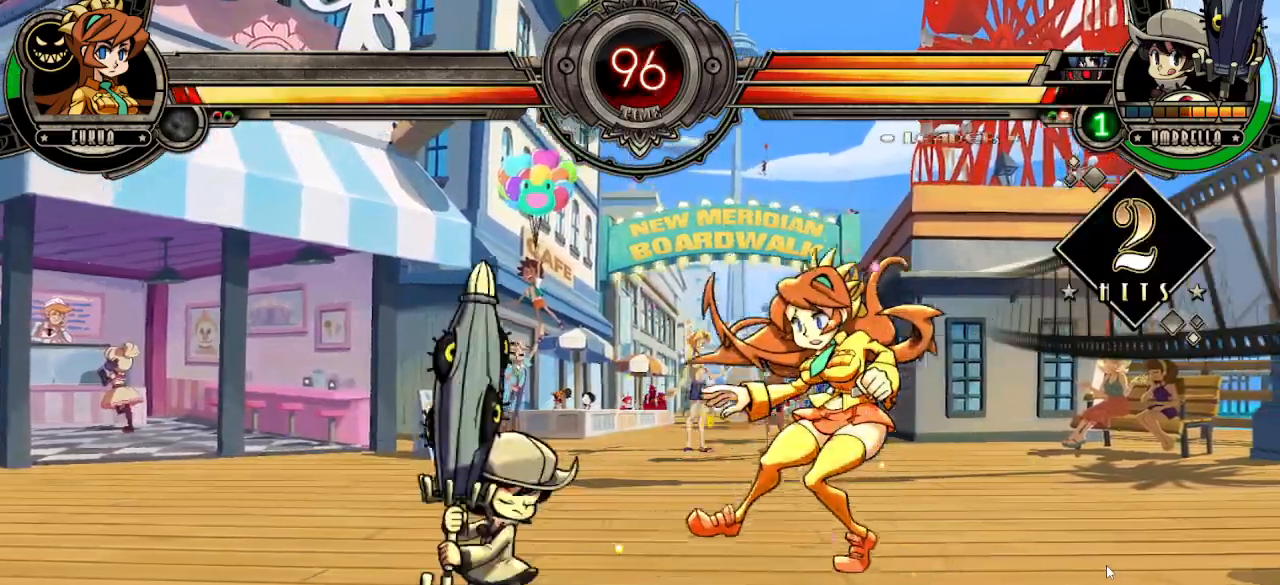
{"buttons": ["CIRCLE"], "left_stick": "down-right", "events": [[133, "TRIANGLE", "down"], [150, "L1", "down"], [150, "R1", "down"], [233, "R1", "up"], [250, "L1", "up"], [250, "TRIANGLE", "up"], [350, "L1", "down"], [350, "R1", "down"], [350, "TRIANGLE", "down"], [383, "CIRCLE", "down"], [417, "L1", "up"], [417, "R1", "up"], [417, "TRIANGLE", "up"]]}
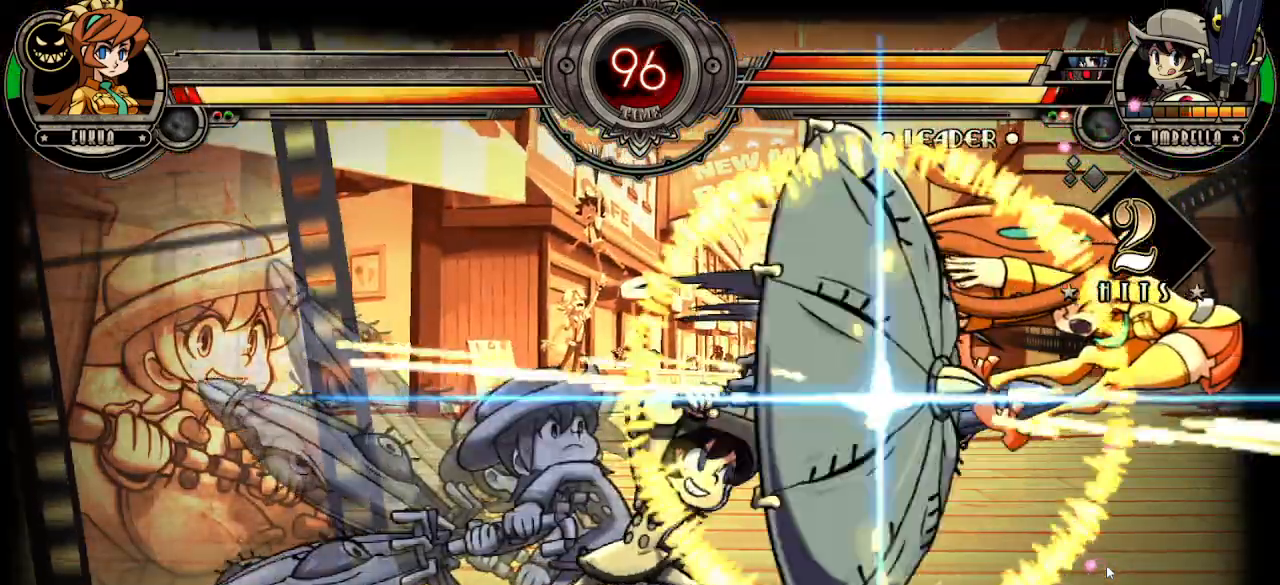
{"buttons": ["CIRCLE"], "left_stick": "down-right", "events": [[50, "R1", "down"], [67, "TRIANGLE", "down"], [100, "CIRCLE", "up"], [100, "R1", "up"], [167, "TRIANGLE", "up"], [417, "L1", "down"], [417, "TRIANGLE", "down"], [433, "R1", "down"], [450, "CIRCLE", "down"], [500, "L1", "up"], [500, "R1", "up"], [500, "TRIANGLE", "up"]]}
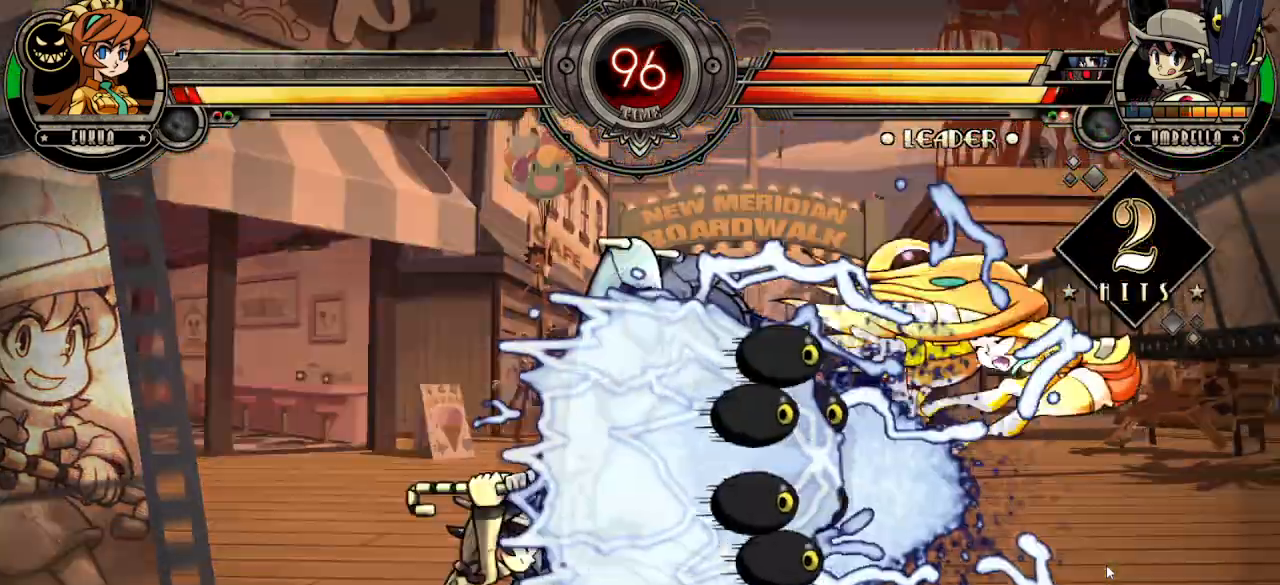
{"buttons": ["CIRCLE", "TRIANGLE", "L1", "R1"], "left_stick": "down-right", "events": [[17, "CIRCLE", "up"], [83, "CIRCLE", "down"], [83, "L1", "down"], [83, "R1", "down"], [83, "TRIANGLE", "down"], [167, "L1", "up"], [167, "R1", "up"], [183, "TRIANGLE", "up"], [200, "CIRCLE", "up"], [317, "L1", "down"], [333, "R1", "down"], [333, "TRIANGLE", "down"], [350, "CIRCLE", "down"], [400, "L1", "up"], [400, "R1", "up"], [400, "TRIANGLE", "up"], [417, "CIRCLE", "up"], [500, "CIRCLE", "down"], [500, "L1", "down"], [500, "R1", "down"], [500, "TRIANGLE", "down"]]}
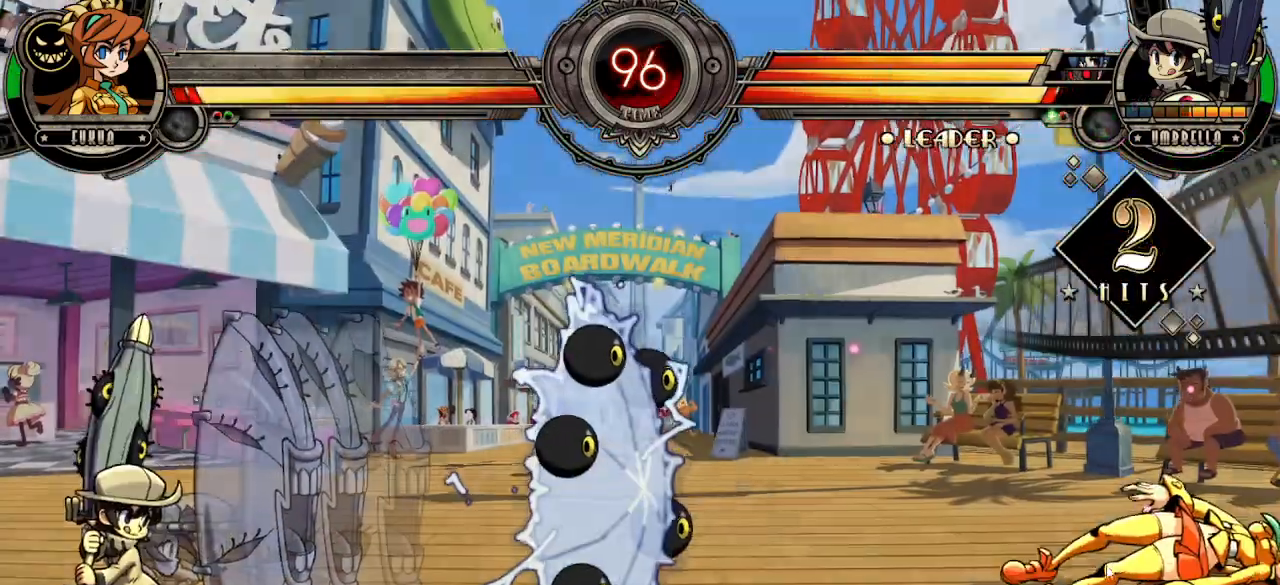
{"buttons": [], "left_stick": "down-right", "events": [[67, "CIRCLE", "up"], [67, "L1", "up"], [67, "R1", "up"], [67, "TRIANGLE", "up"], [150, "CIRCLE", "down"], [150, "L1", "down"], [150, "R1", "down"], [150, "TRIANGLE", "down"], [283, "L1", "up"], [283, "R1", "up"], [300, "CIRCLE", "up"], [300, "TRIANGLE", "up"]]}
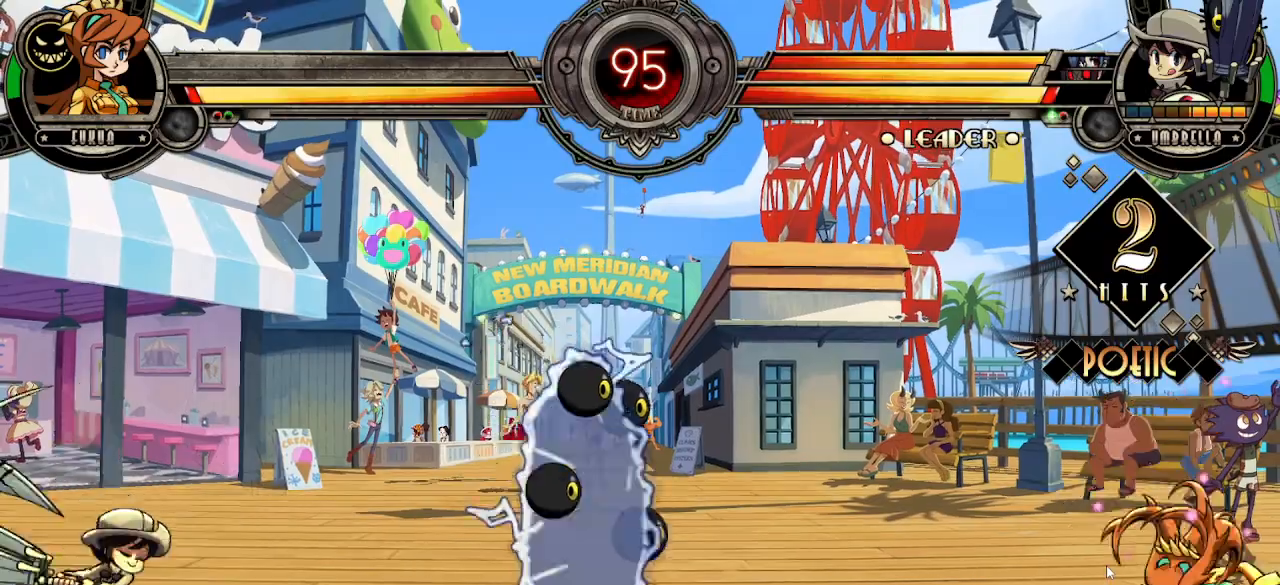
{"buttons": ["L1"], "left_stick": "center", "events": [[100, "left_stick", "down-left"], [183, "L1", "down"], [267, "left_stick", "center"]]}
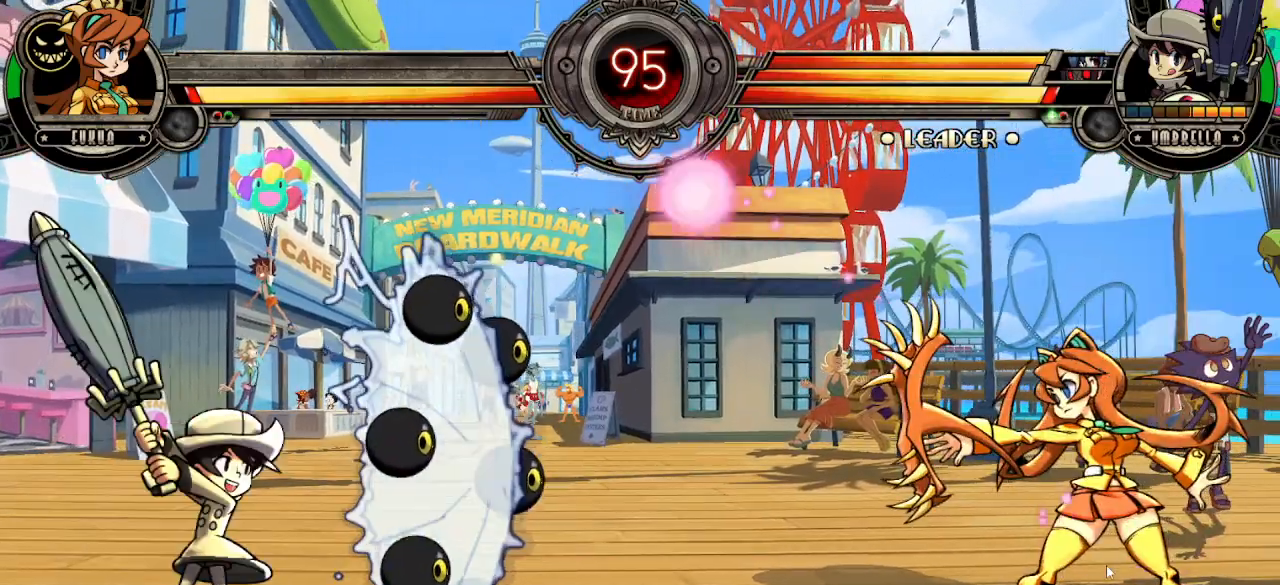
{"buttons": [], "left_stick": "right", "events": [[200, "L1", "up"], [333, "left_stick", "right"]]}
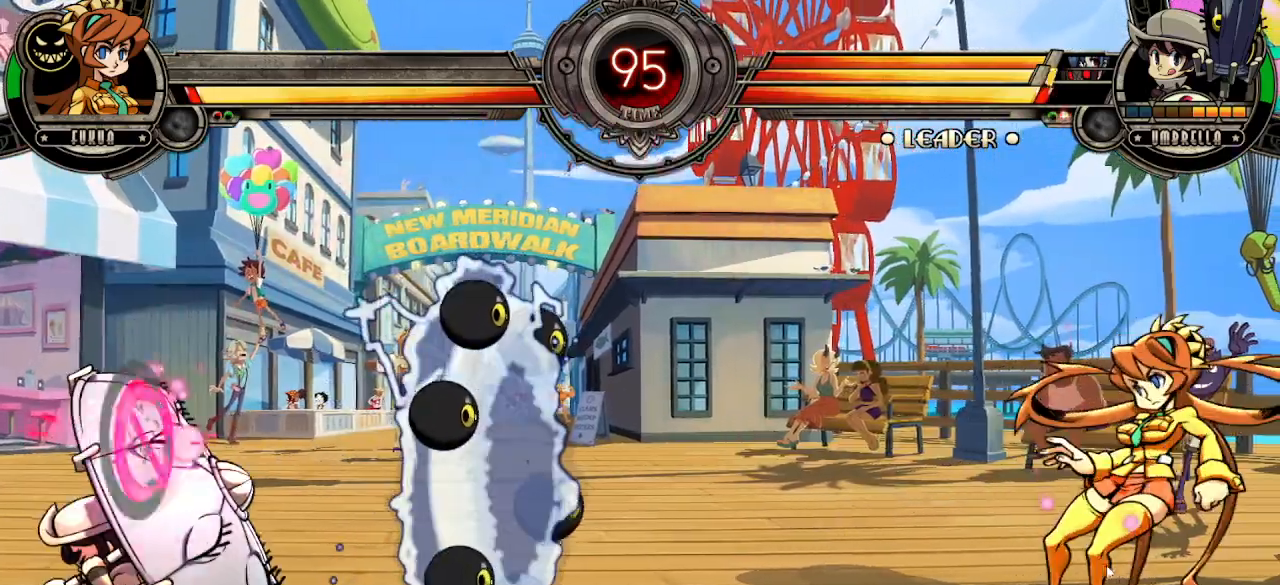
{"buttons": ["L1"], "left_stick": "right", "events": [[100, "left_stick", "left"], [167, "left_stick", "down"], [250, "left_stick", "right"], [283, "L1", "down"]]}
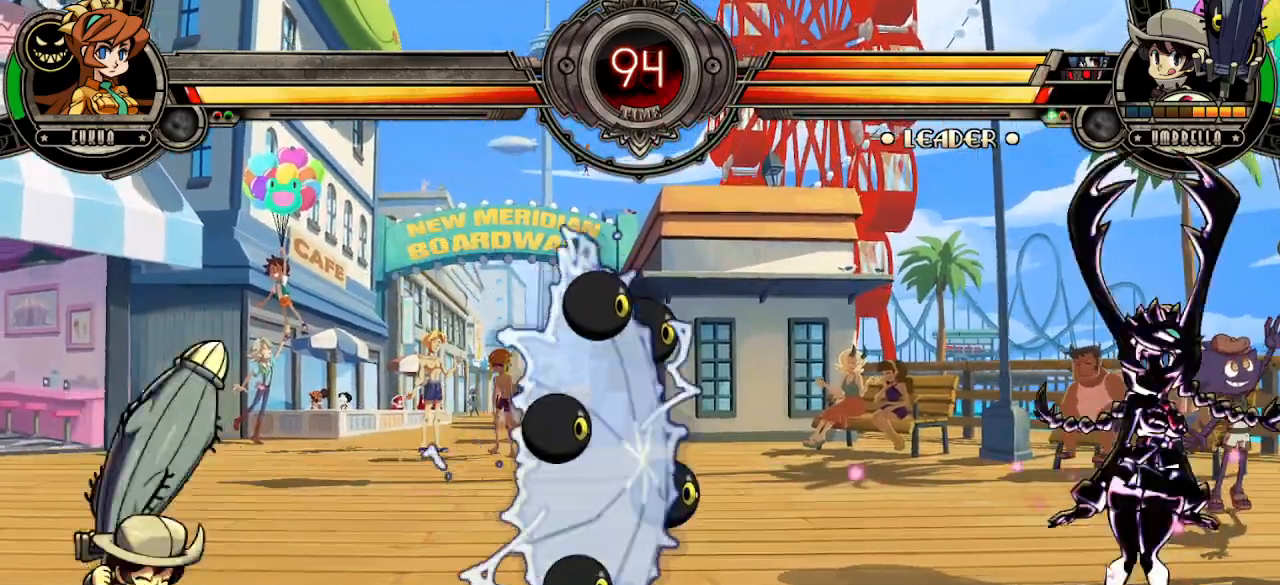
{"buttons": [], "left_stick": "right", "events": [[217, "left_stick", "center"], [300, "L1", "up"], [433, "left_stick", "right"]]}
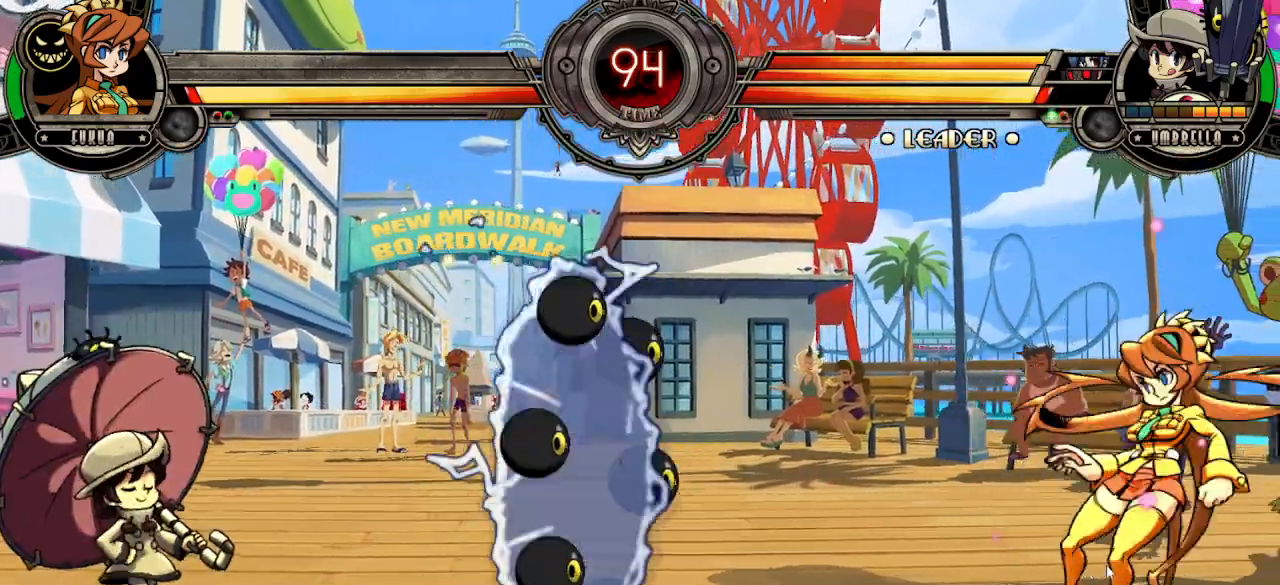
{"buttons": ["TRIANGLE"], "left_stick": "right", "events": [[50, "left_stick", "down"], [183, "left_stick", "right"], [233, "TRIANGLE", "down"]]}
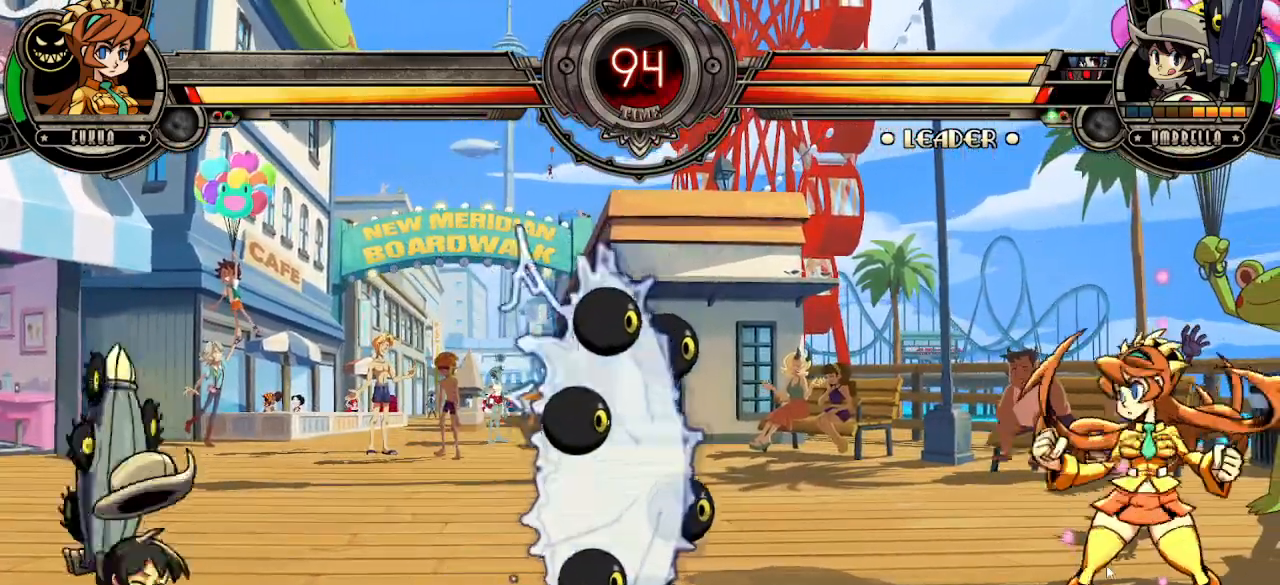
{"buttons": [], "left_stick": "down-right", "events": [[50, "TRIANGLE", "up"], [133, "left_stick", "center"], [267, "left_stick", "right"], [417, "left_stick", "down-right"]]}